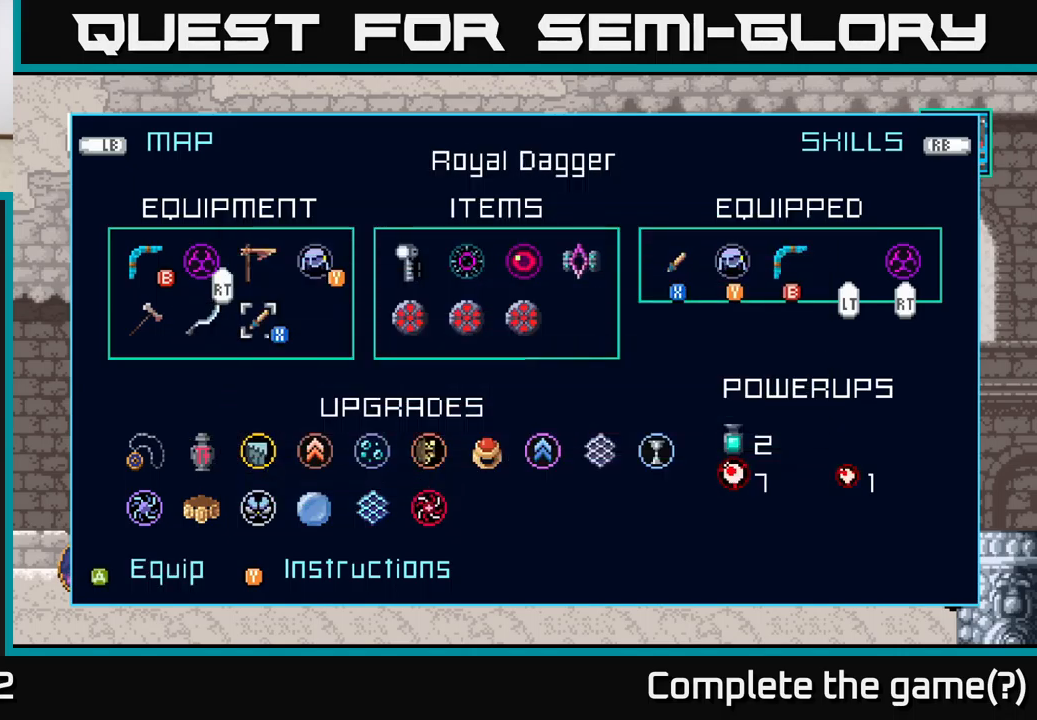
Gameplay with a controller (Xbox layout); each line is a JSON object with the inputs held at the frame after it. "events" lists button and stick changes between this image and that frame as [ms after this image, input, new state], when the widget could be followed in between.
{"buttons": [], "left_stick": "center", "right_stick": "center", "events": [[150, "left_stick", "center"], [300, "Y", "down"], [417, "Y", "up"]]}
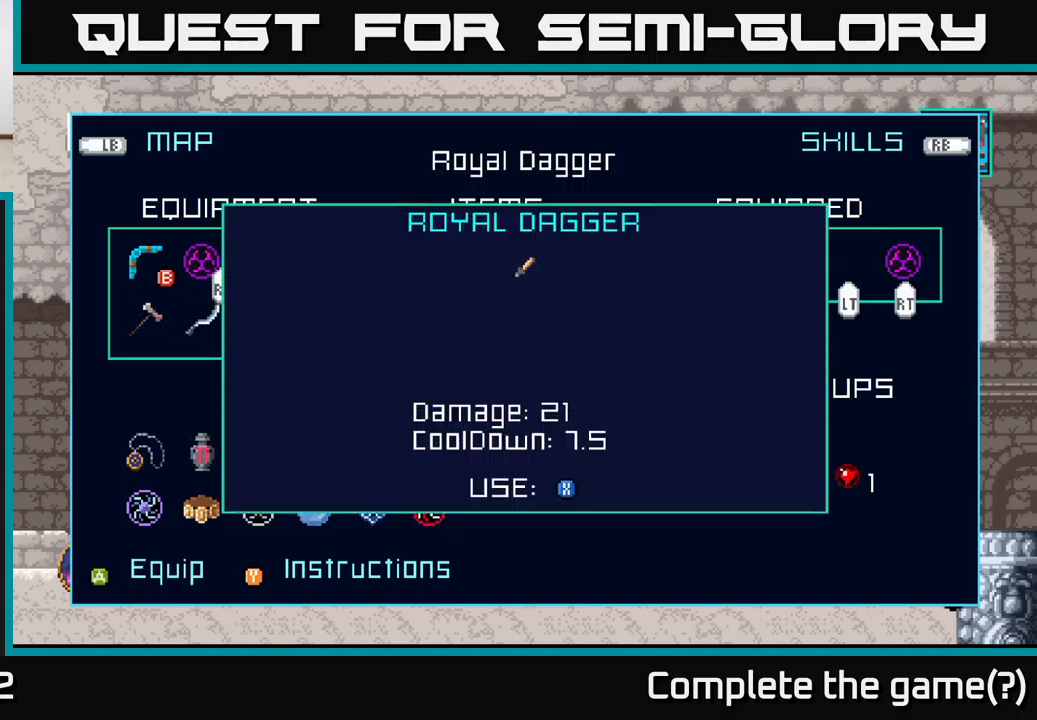
{"buttons": ["B"], "left_stick": "center", "right_stick": "center", "events": [[450, "B", "down"]]}
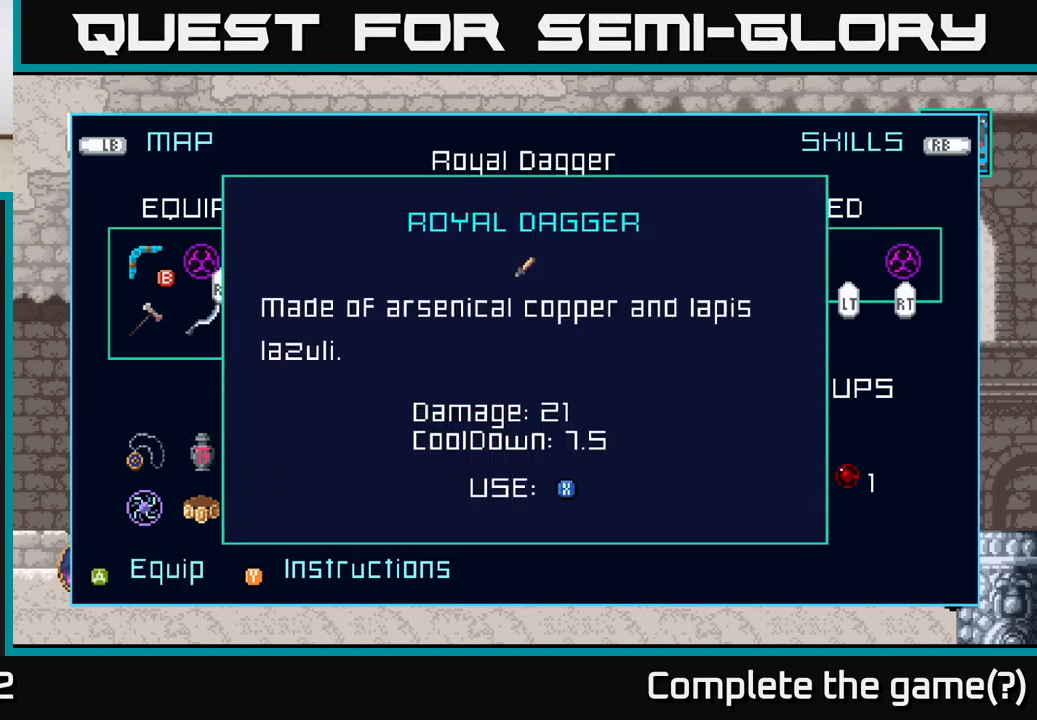
{"buttons": [], "left_stick": "center", "right_stick": "center", "events": [[83, "B", "up"], [399, "B", "down"], [516, "B", "up"]]}
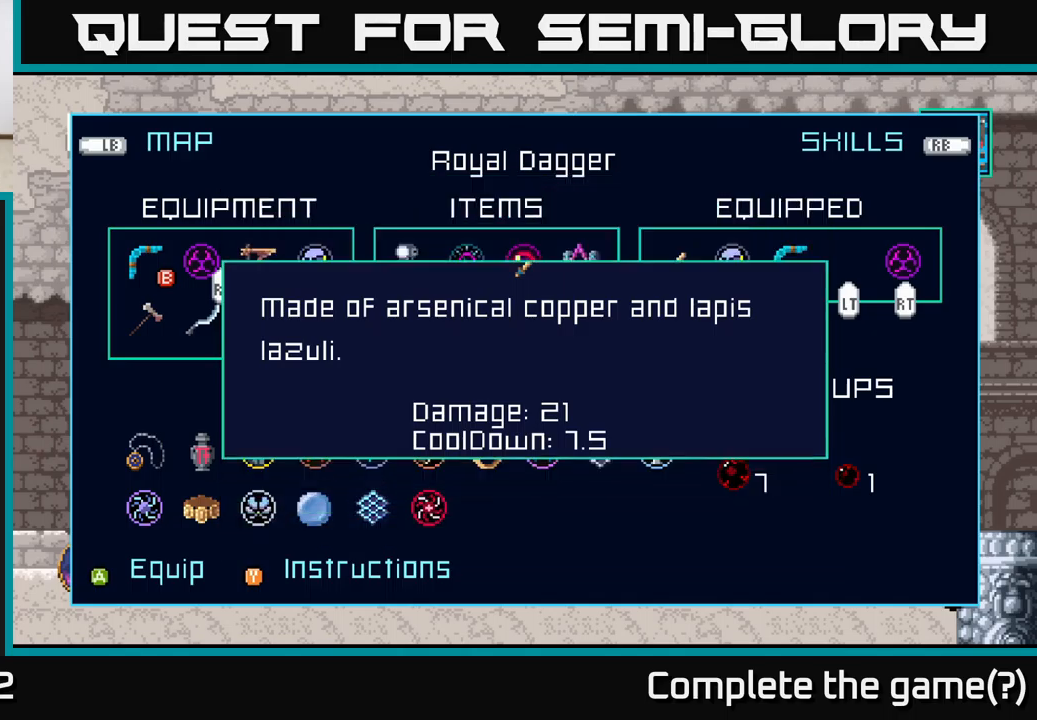
{"buttons": ["Y"], "left_stick": "center", "right_stick": "center", "events": [[250, "left_stick", "left"], [433, "left_stick", "center"], [450, "Y", "down"]]}
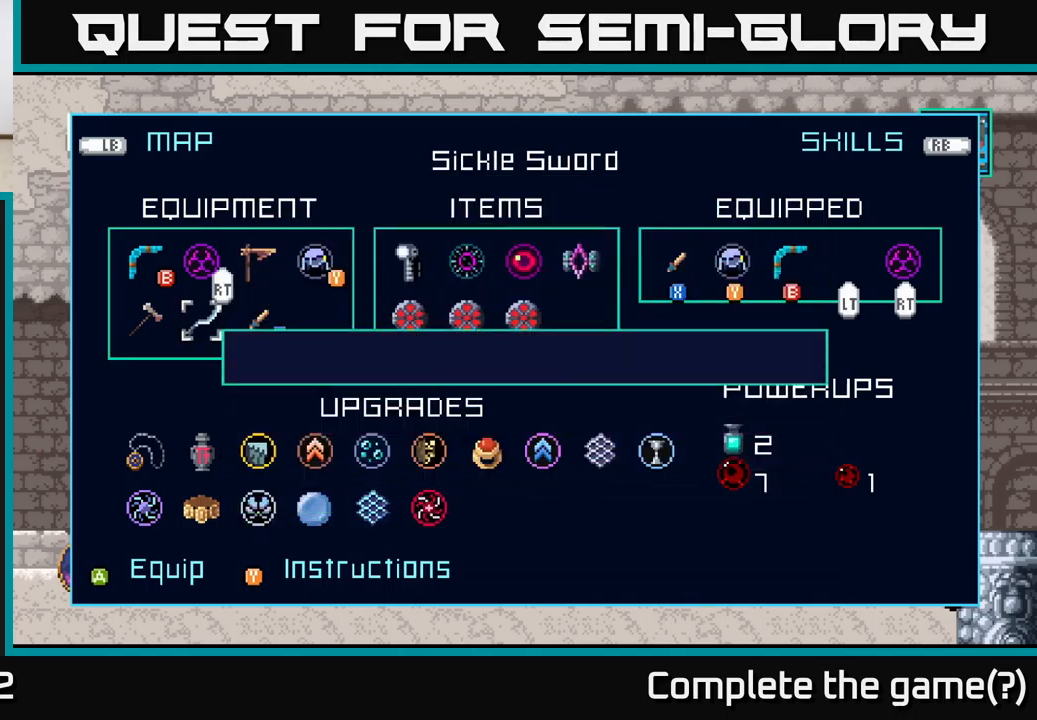
{"buttons": [], "left_stick": "center", "right_stick": "center", "events": [[67, "Y", "up"]]}
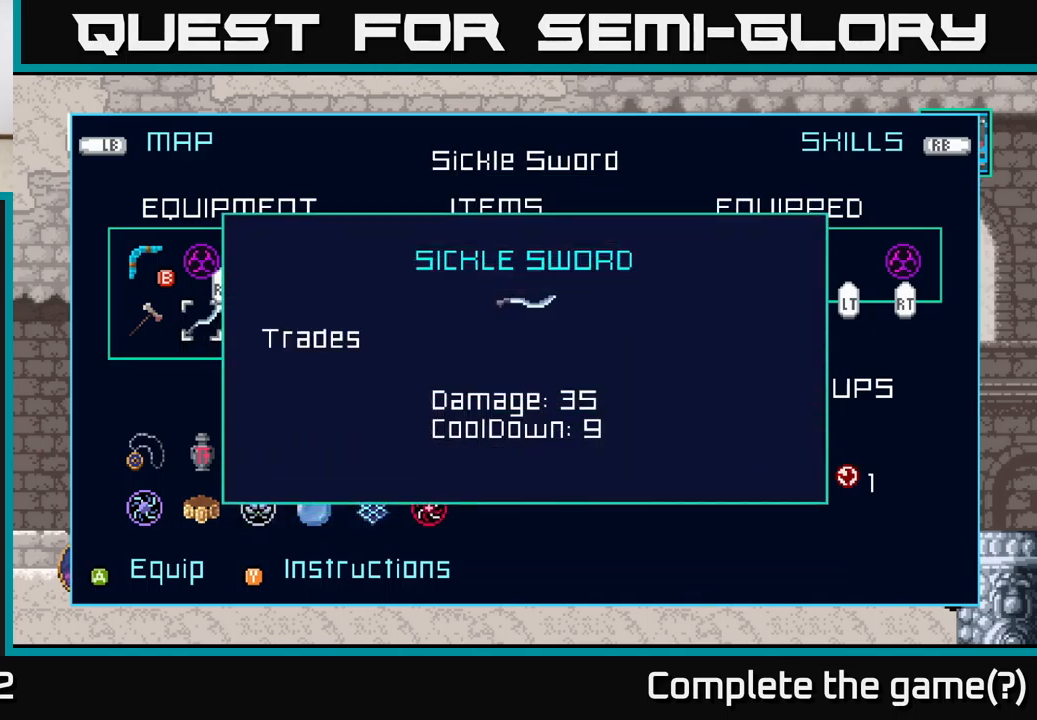
{"buttons": [], "left_stick": "center", "right_stick": "center", "events": [[67, "B", "down"], [167, "B", "up"]]}
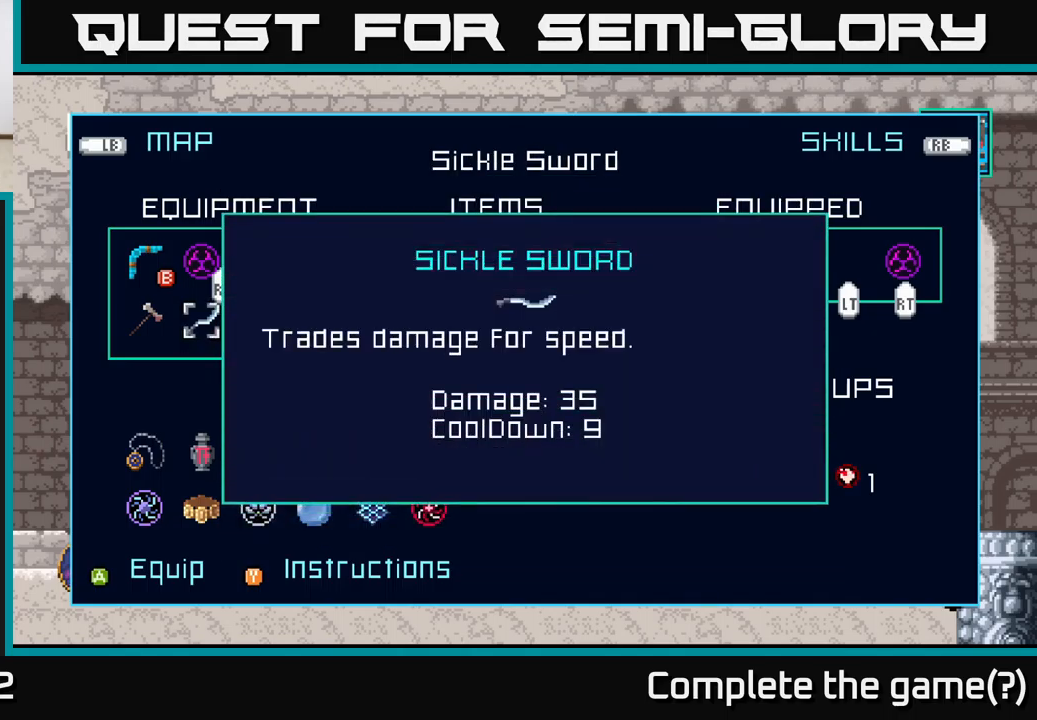
{"buttons": [], "left_stick": "center", "right_stick": "center", "events": [[333, "A", "down"], [450, "A", "up"]]}
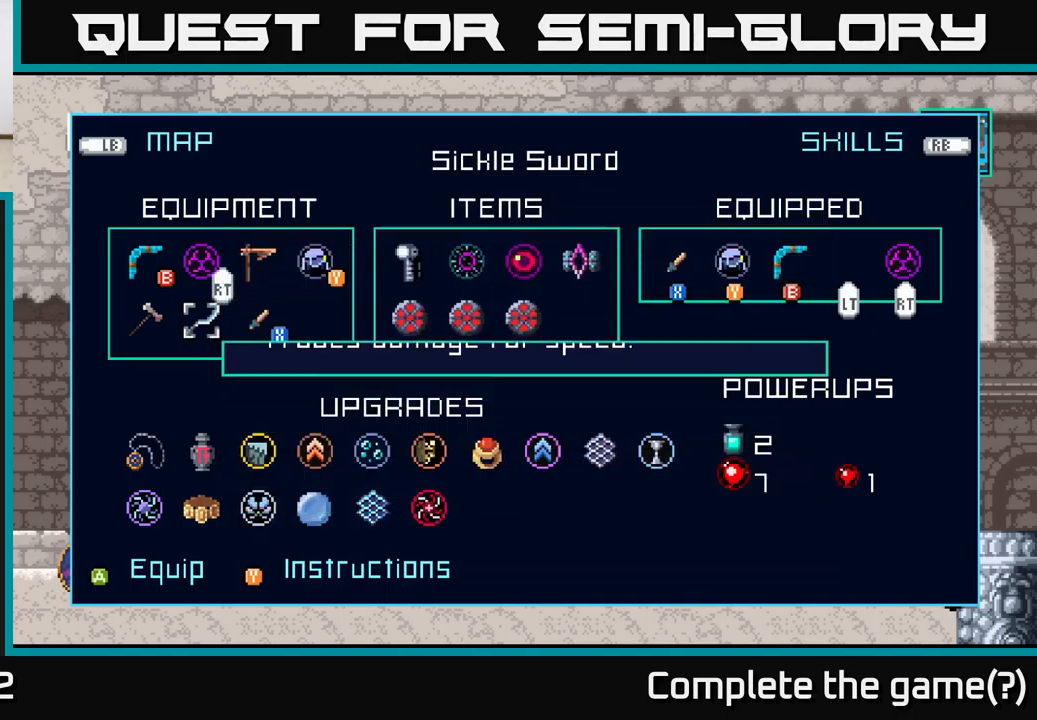
{"buttons": [], "left_stick": "center", "right_stick": "center", "events": [[300, "A", "down"], [383, "A", "up"]]}
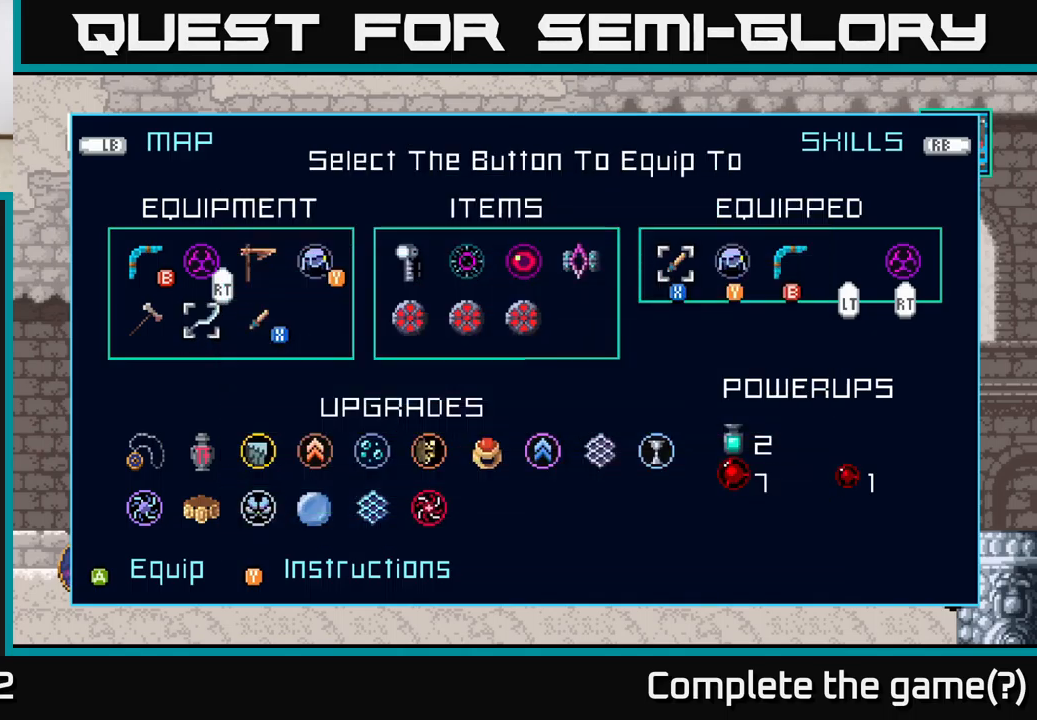
{"buttons": [], "left_stick": "center", "right_stick": "center", "events": []}
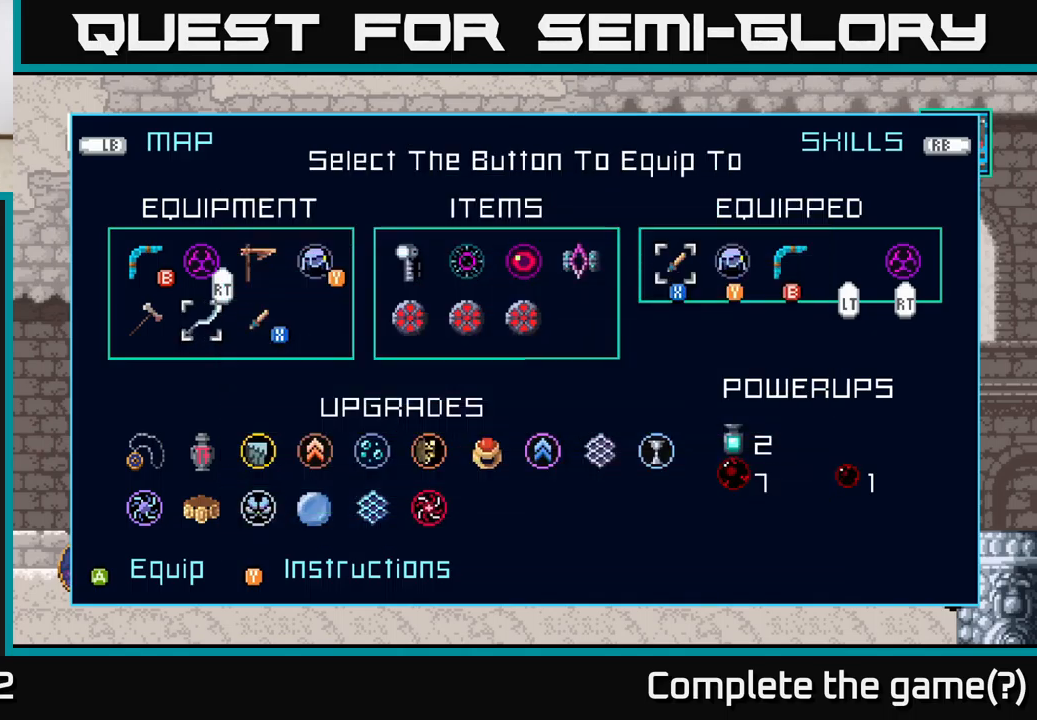
{"buttons": [], "left_stick": "center", "right_stick": "center", "events": [[67, "A", "down"], [167, "A", "up"]]}
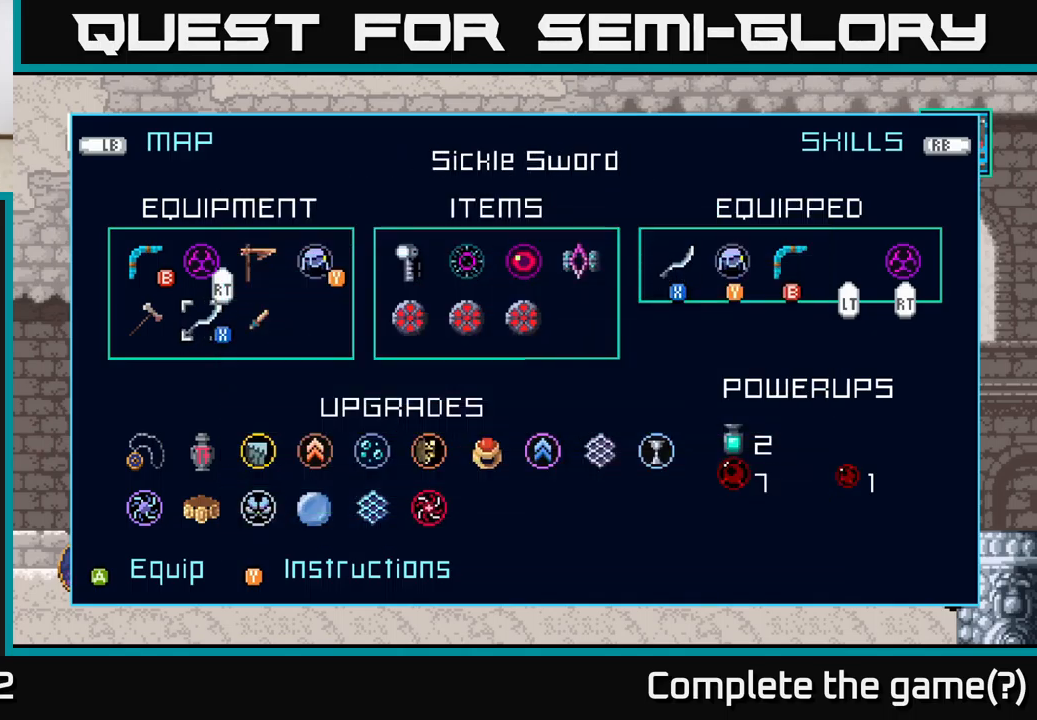
{"buttons": [], "left_stick": "right", "right_stick": "center", "events": [[17, "B", "down"], [100, "B", "up"], [317, "left_stick", "right"]]}
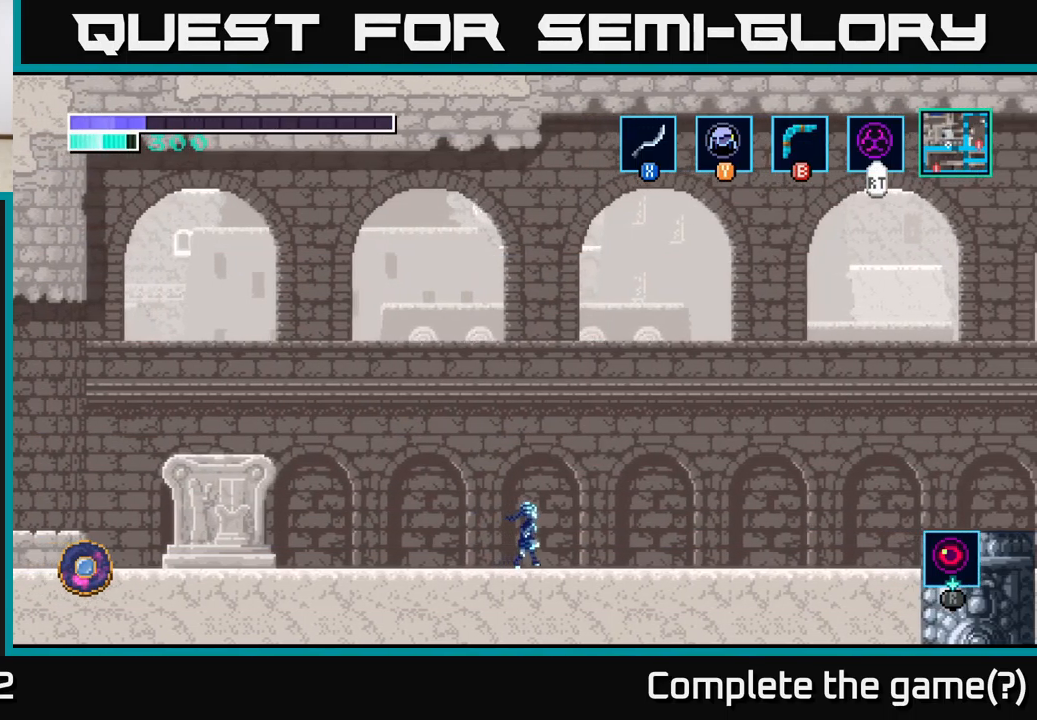
{"buttons": ["A", "X"], "left_stick": "right", "right_stick": "center", "events": [[133, "X", "down"], [283, "X", "up"], [350, "A", "down"], [450, "X", "down"]]}
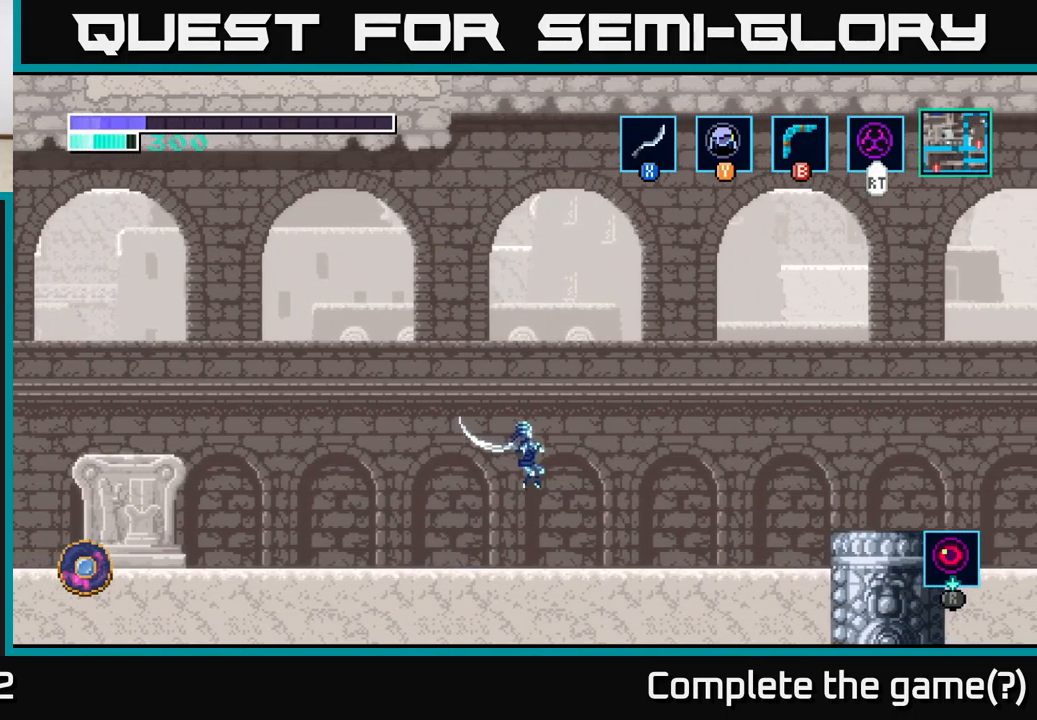
{"buttons": [], "left_stick": "right", "right_stick": "center", "events": [[50, "X", "up"], [167, "X", "down"], [250, "X", "up"], [383, "X", "down"], [417, "A", "up"], [500, "X", "up"]]}
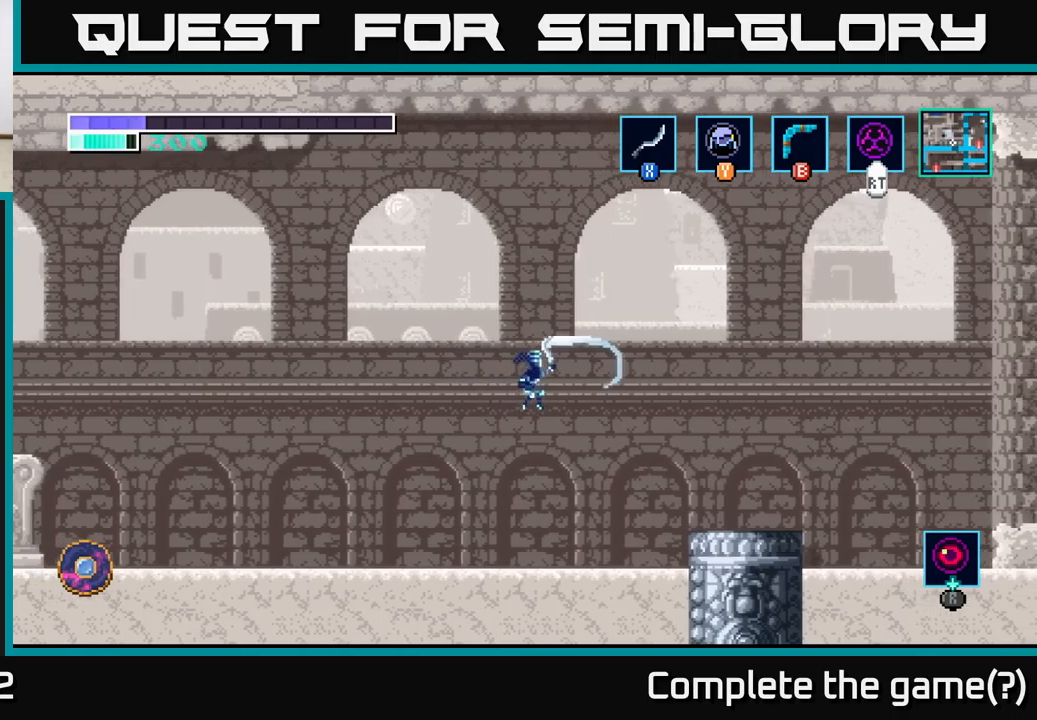
{"buttons": ["A"], "left_stick": "right", "right_stick": "center", "events": [[500, "A", "down"]]}
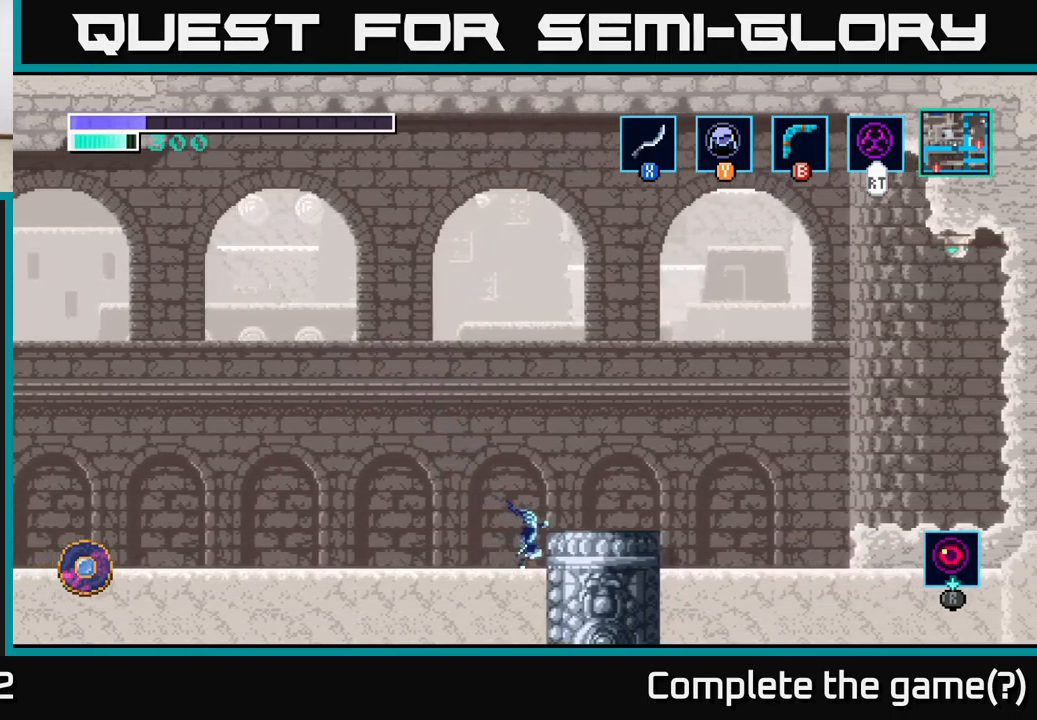
{"buttons": ["A"], "left_stick": "right", "right_stick": "center", "events": []}
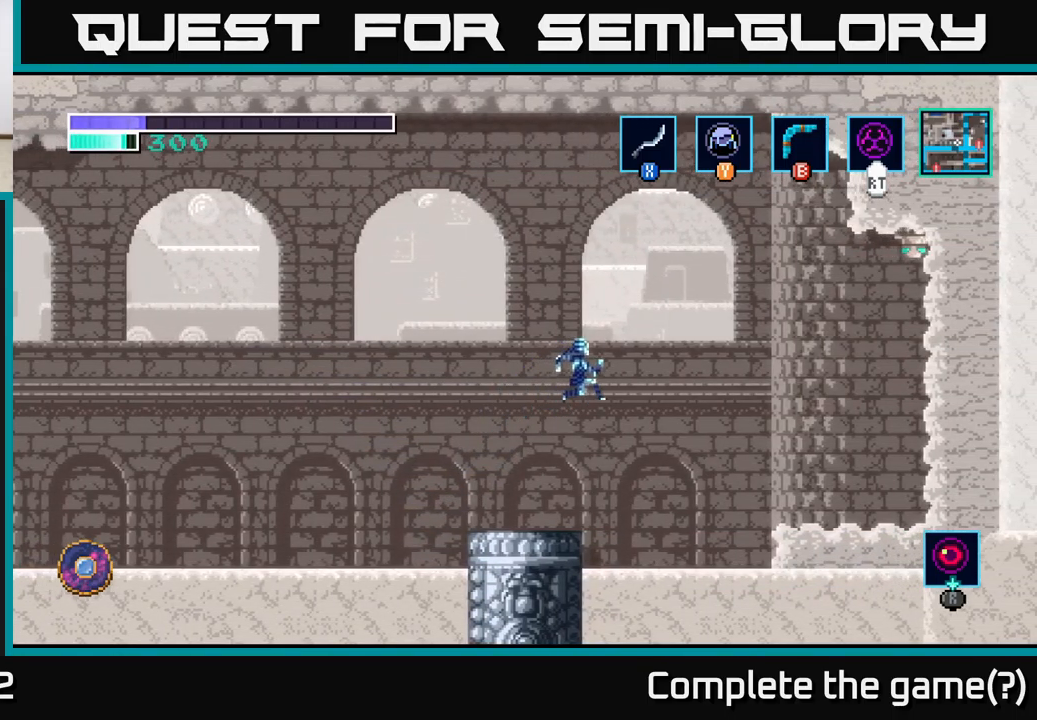
{"buttons": [], "left_stick": "center", "right_stick": "center", "events": [[150, "A", "up"], [500, "left_stick", "center"]]}
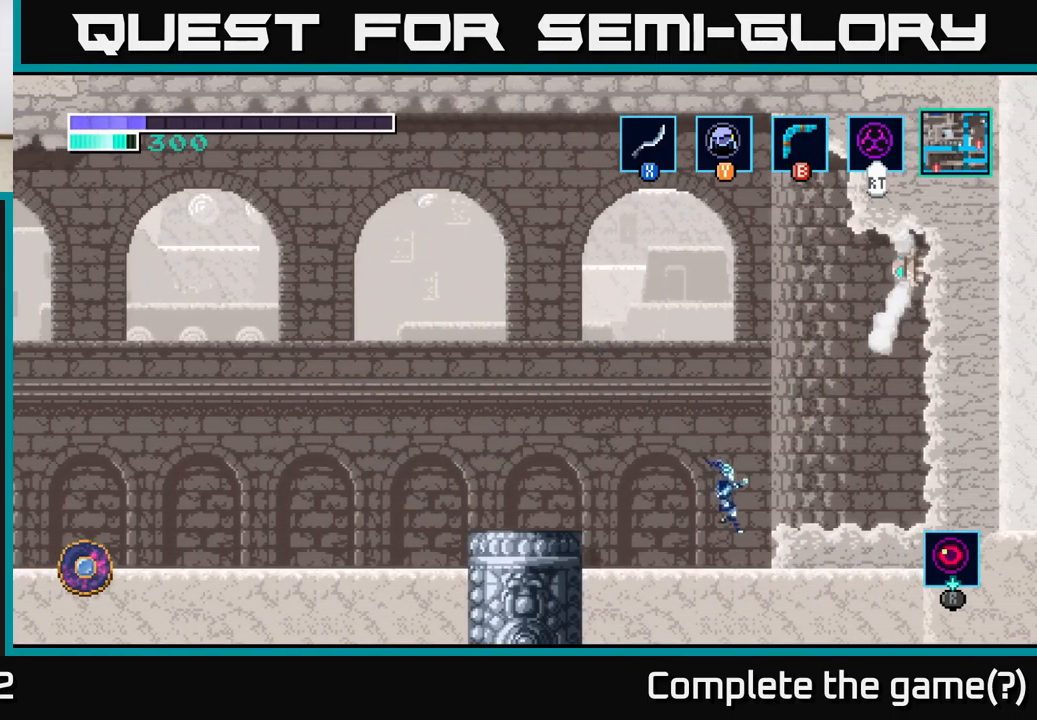
{"buttons": [], "left_stick": "center", "right_stick": "center", "events": []}
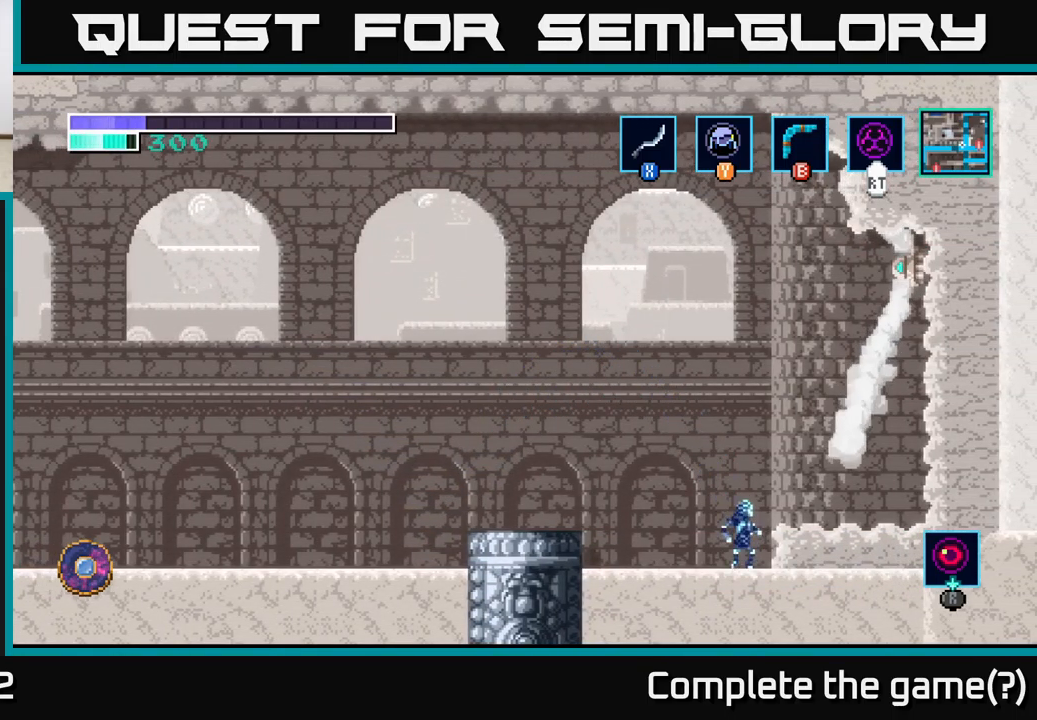
{"buttons": [], "left_stick": "center", "right_stick": "center", "events": [[167, "SELECT", "down"], [300, "SELECT", "up"]]}
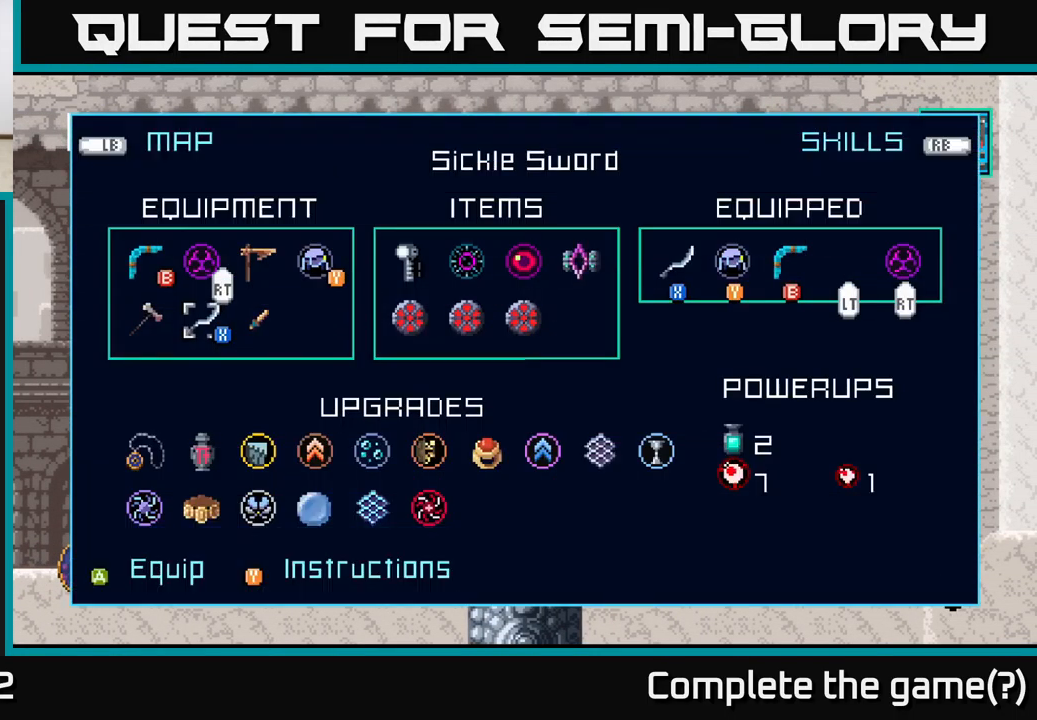
{"buttons": [], "left_stick": "center", "right_stick": "center", "events": []}
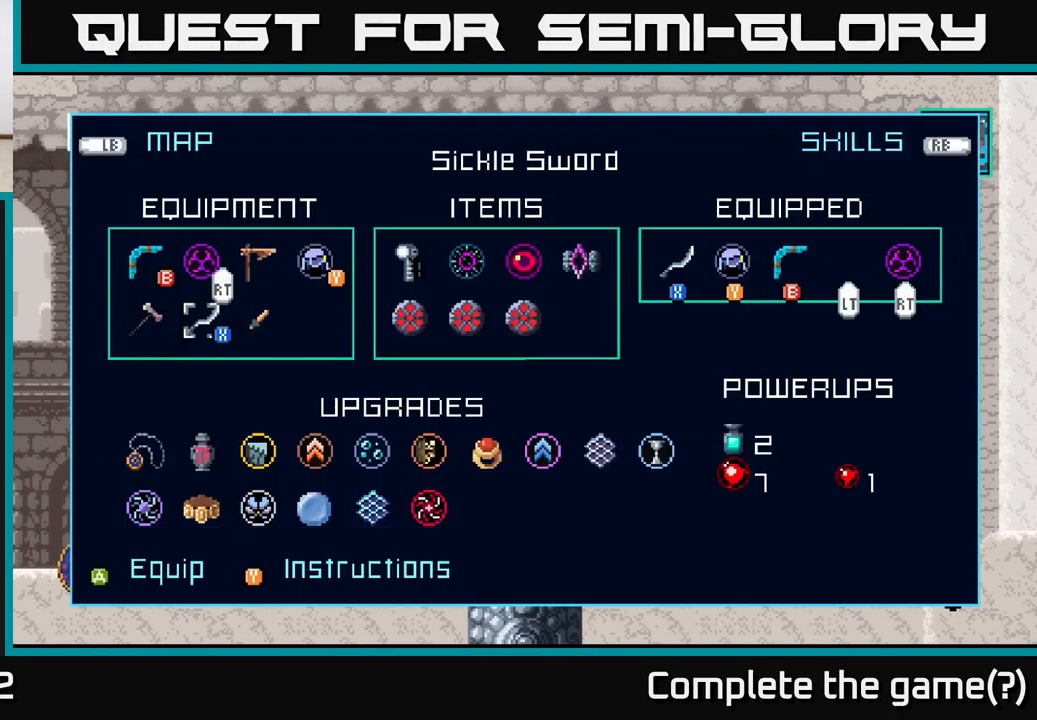
{"buttons": [], "left_stick": "center", "right_stick": "center", "events": []}
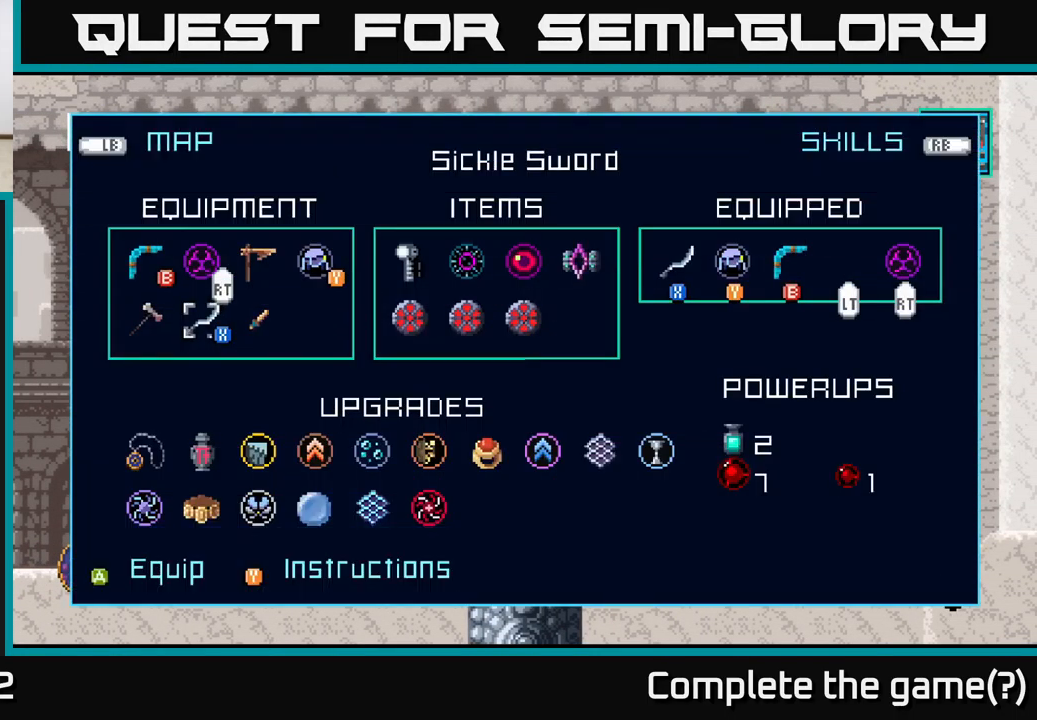
{"buttons": [], "left_stick": "center", "right_stick": "center", "events": [[50, "R1", "down"], [150, "R1", "up"], [384, "R1", "down"], [500, "R1", "up"]]}
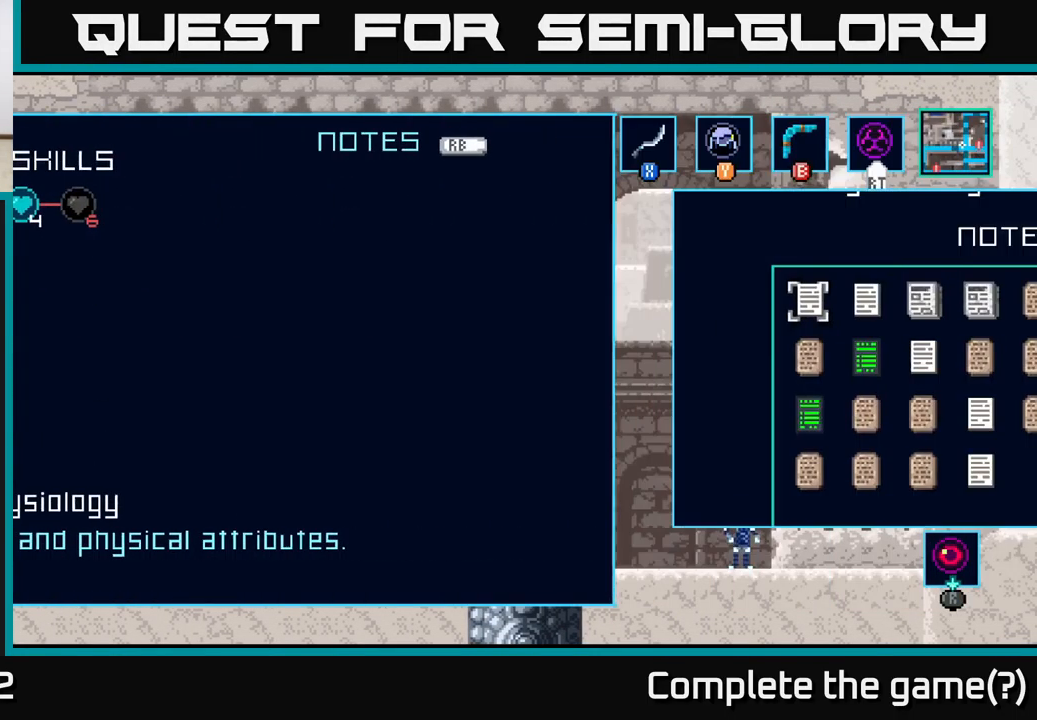
{"buttons": [], "left_stick": "center", "right_stick": "center", "events": []}
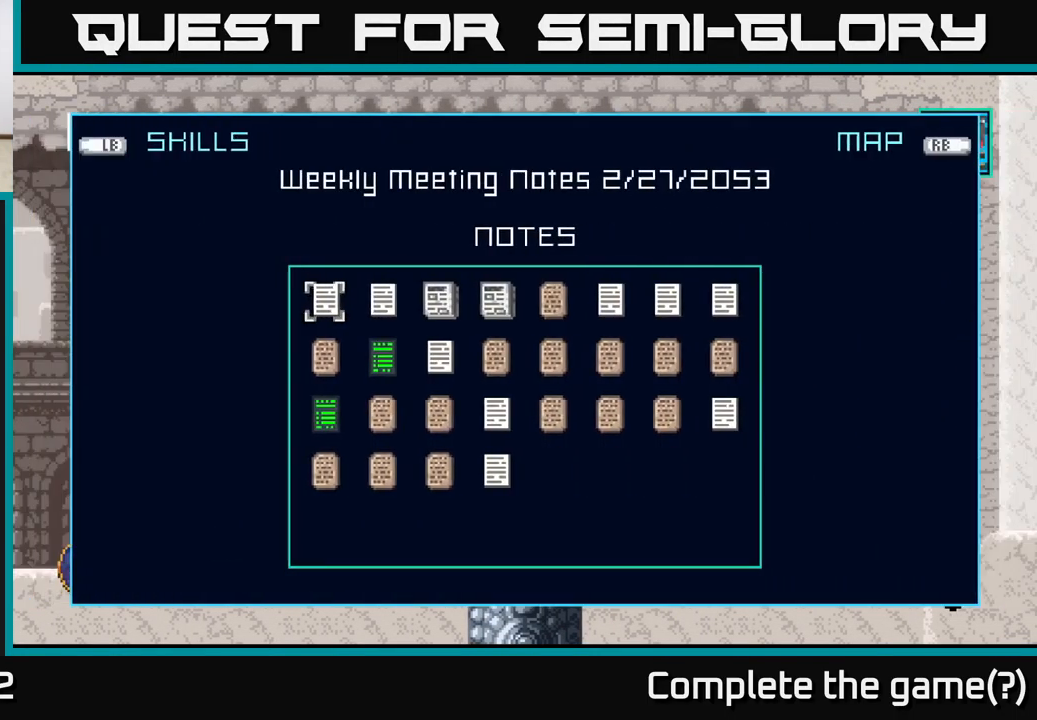
{"buttons": [], "left_stick": "center", "right_stick": "center", "events": [[34, "R1", "down"], [150, "R1", "up"]]}
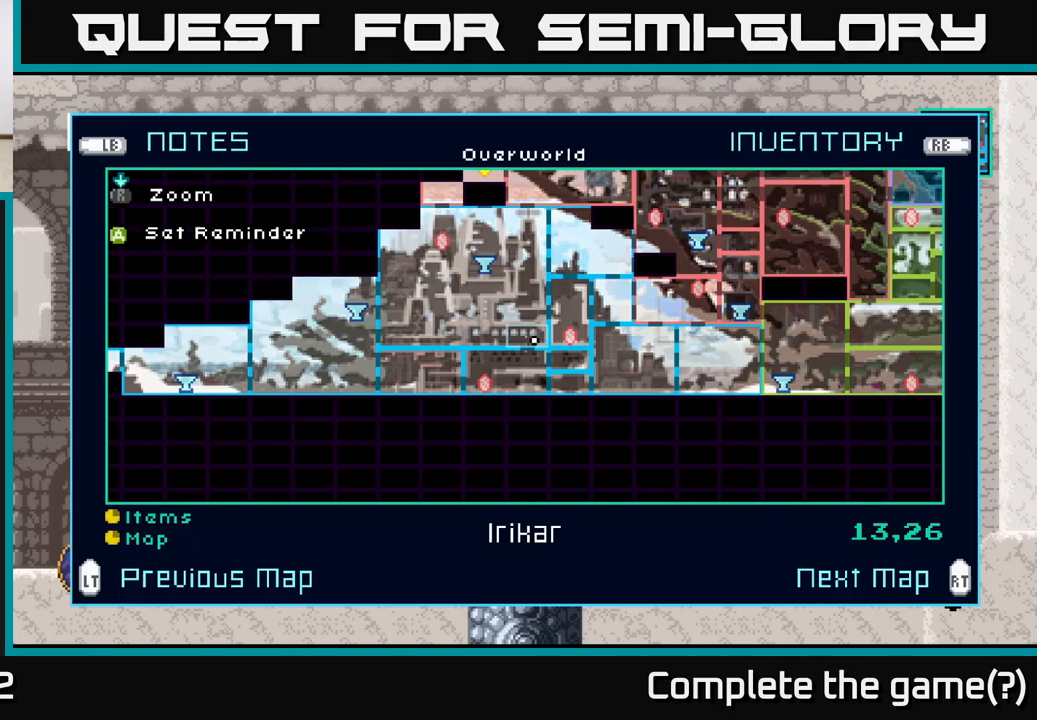
{"buttons": [], "left_stick": "center", "right_stick": "center", "events": []}
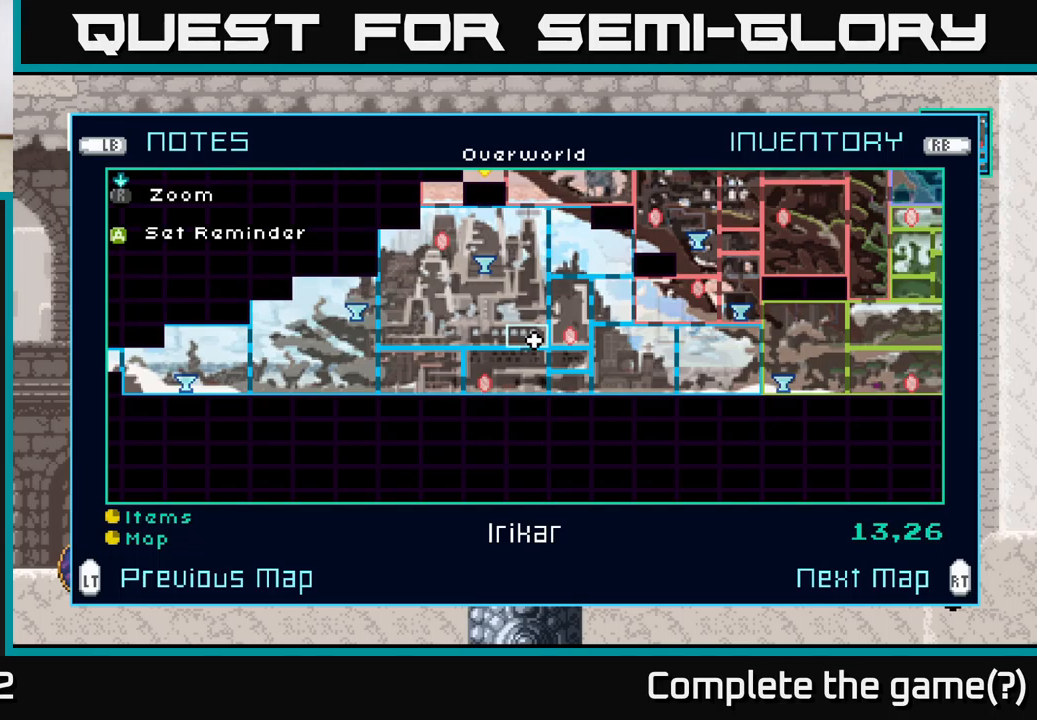
{"buttons": [], "left_stick": "center", "right_stick": "center", "events": [[183, "left_stick", "up"], [383, "left_stick", "center"]]}
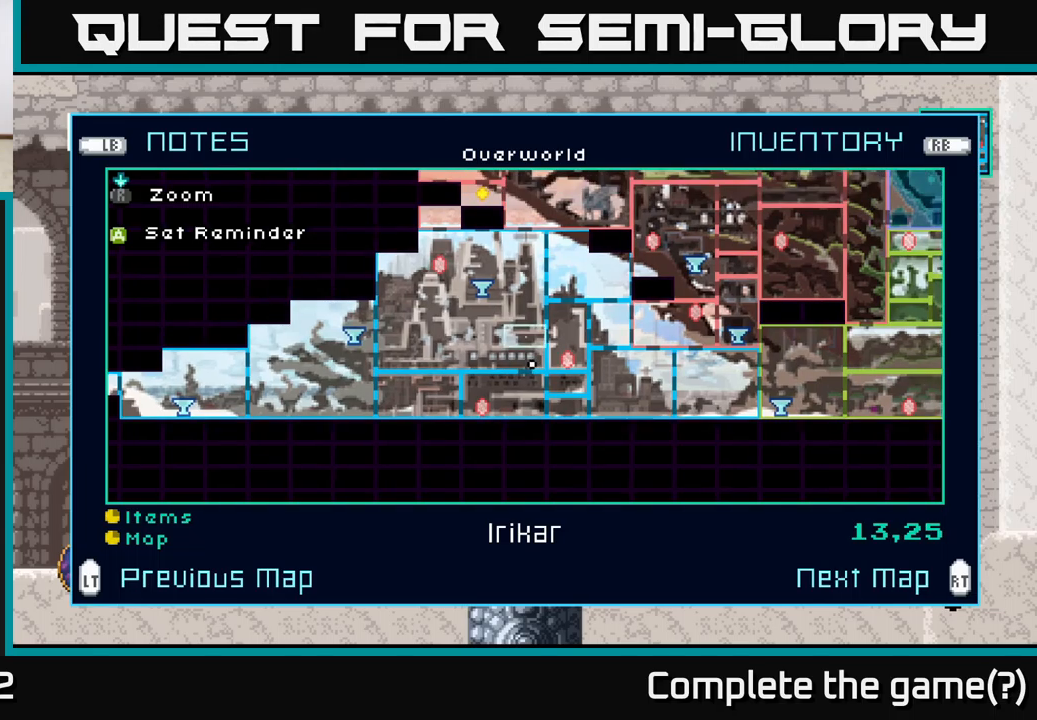
{"buttons": [], "left_stick": "center", "right_stick": "center", "events": [[100, "left_stick", "up"], [250, "left_stick", "center"], [333, "left_stick", "up"], [450, "left_stick", "center"]]}
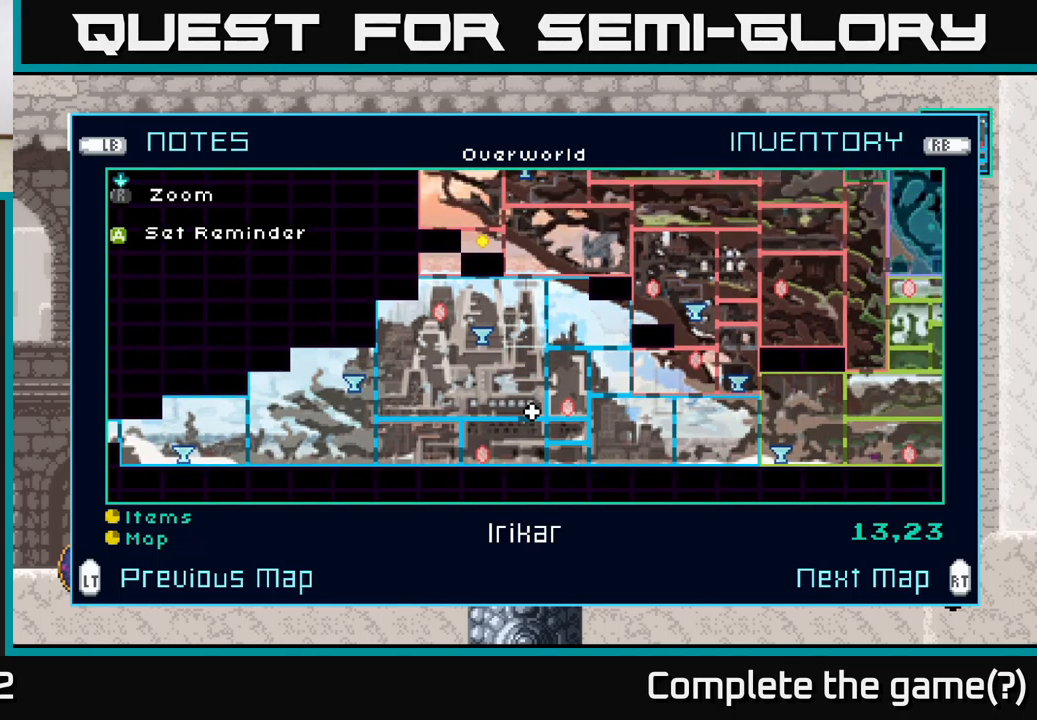
{"buttons": [], "left_stick": "center", "right_stick": "center", "events": [[33, "left_stick", "up"], [183, "left_stick", "center"]]}
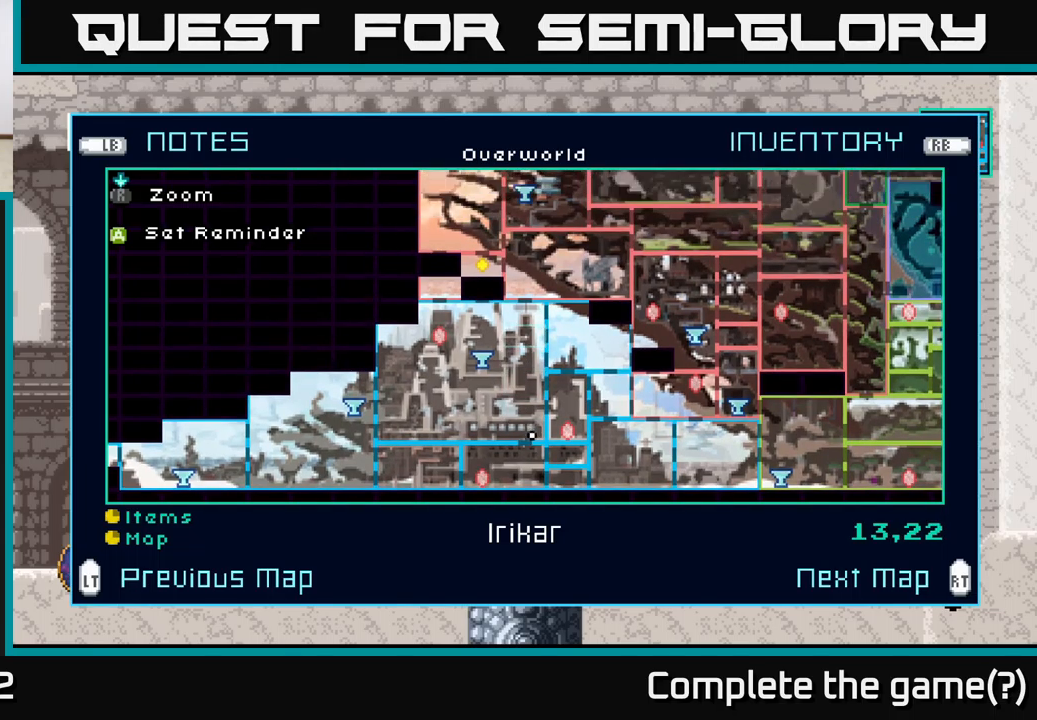
{"buttons": [], "left_stick": "up", "right_stick": "center", "events": [[117, "left_stick", "up"]]}
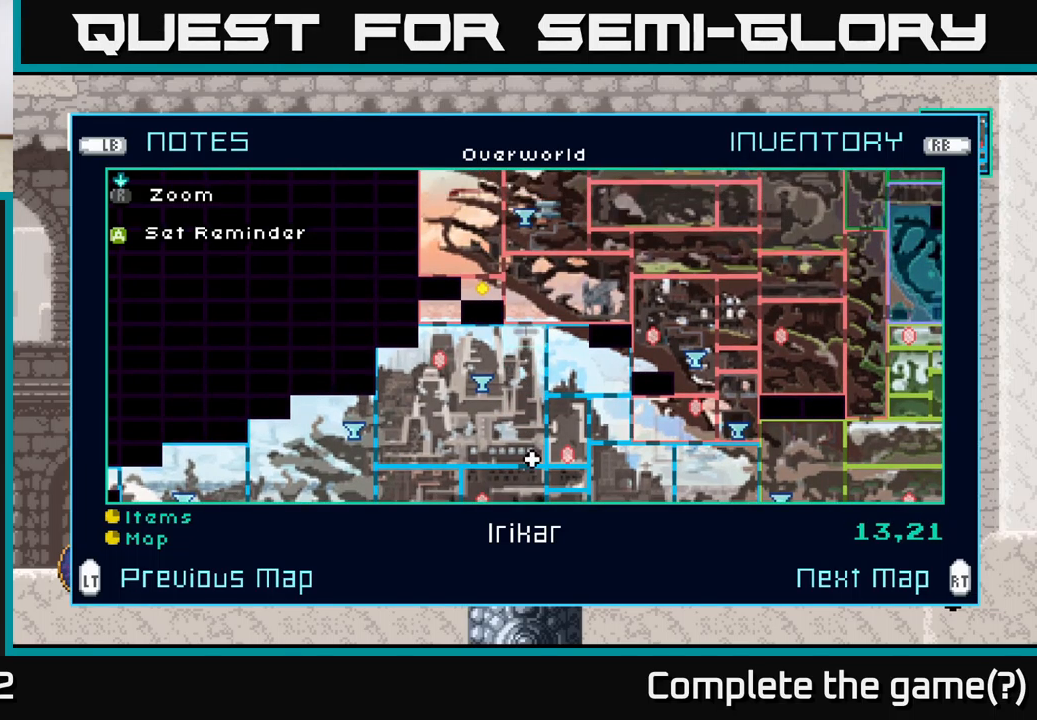
{"buttons": [], "left_stick": "up-right", "right_stick": "center", "events": [[233, "left_stick", "up-right"]]}